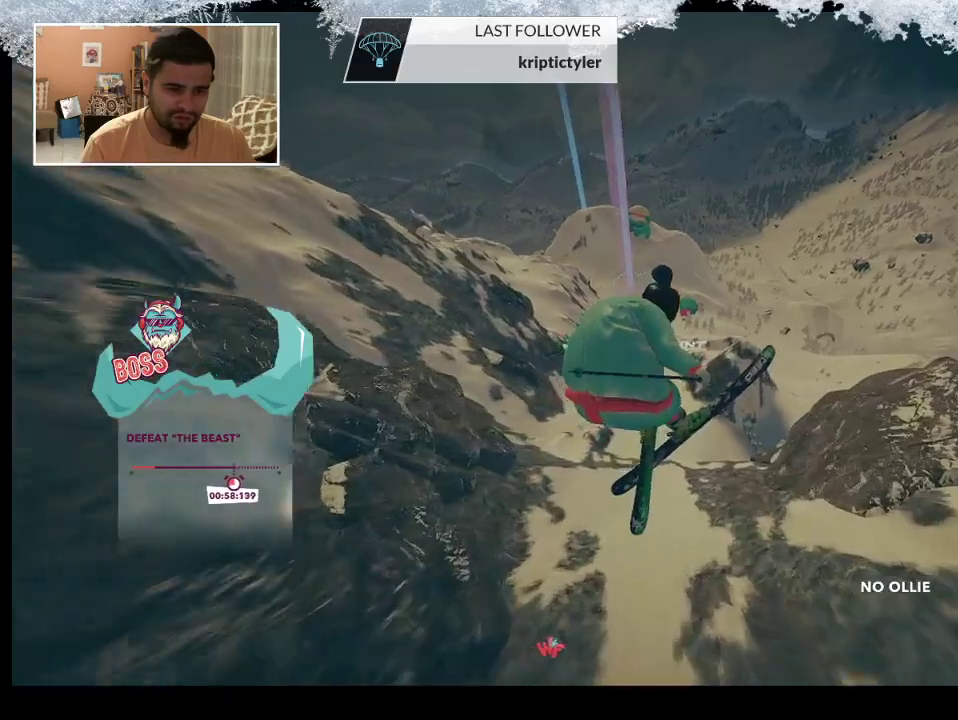
Gameplay with a controller (PlayStation layout); each line is a JSON object with the inputs held at the frame after it. "events" lists button and stick changes between this image and that frame as [ms after this image, input, new state], when the widget could be followed in between.
{"buttons": [], "left_stick": "center", "right_stick": "center", "events": [[167, "L2", "up"], [200, "right_stick", "center"]]}
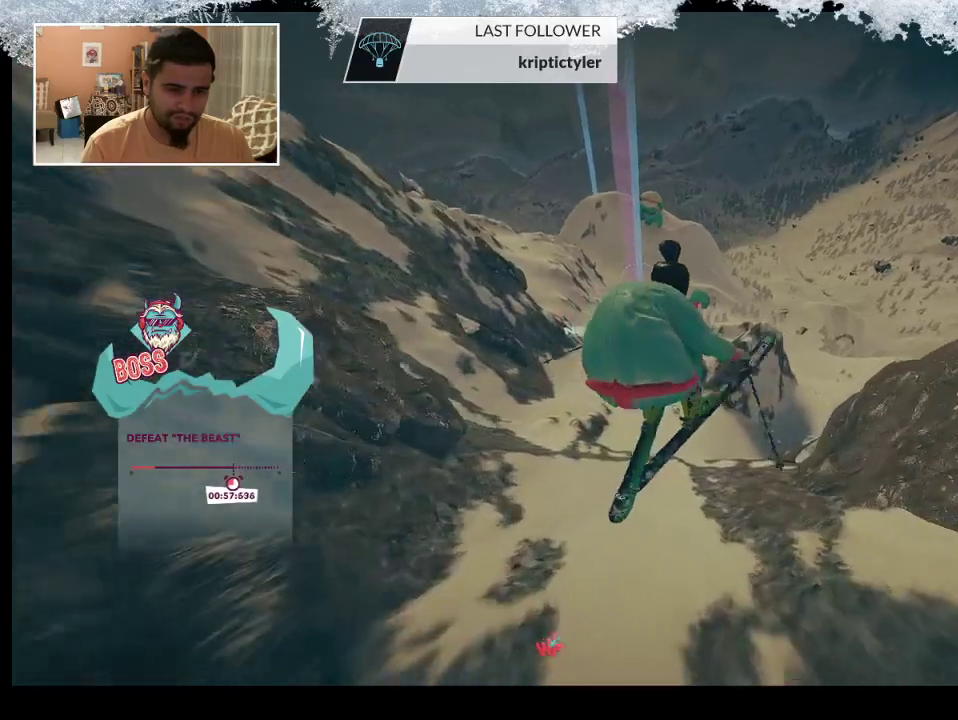
{"buttons": [], "left_stick": "center", "right_stick": "left", "events": [[100, "right_stick", "left"]]}
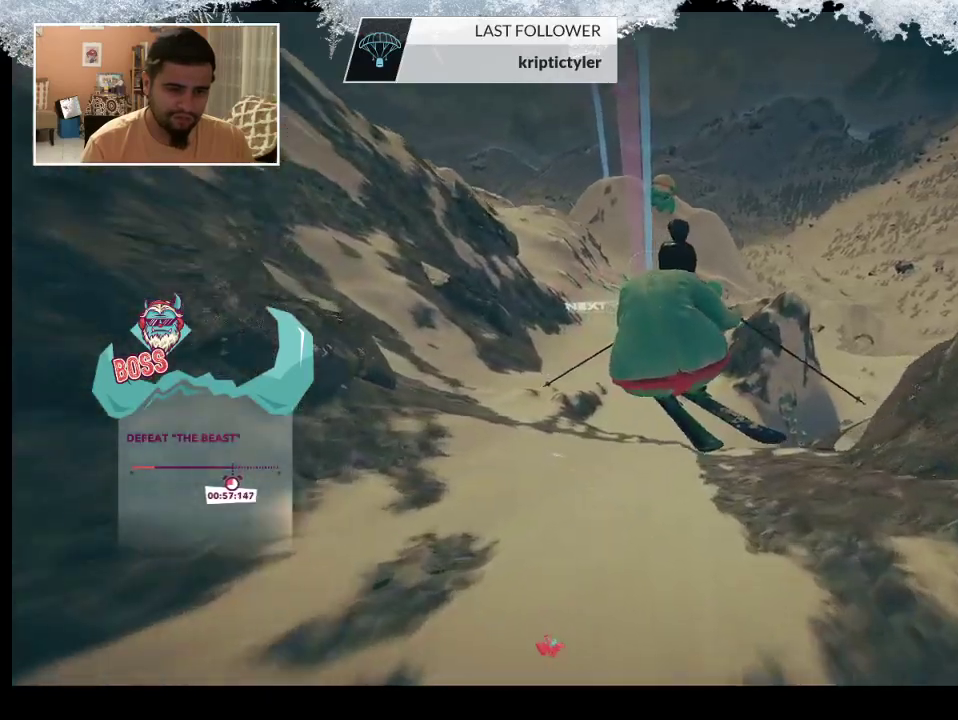
{"buttons": [], "left_stick": "center", "right_stick": "left", "events": []}
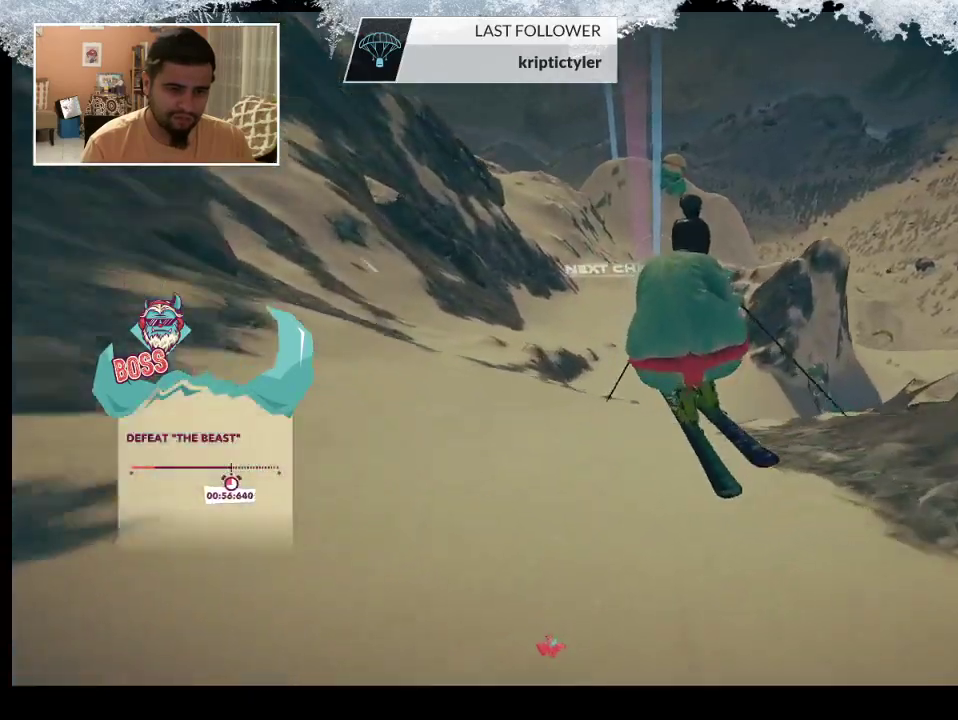
{"buttons": [], "left_stick": "center", "right_stick": "center", "events": [[433, "right_stick", "center"]]}
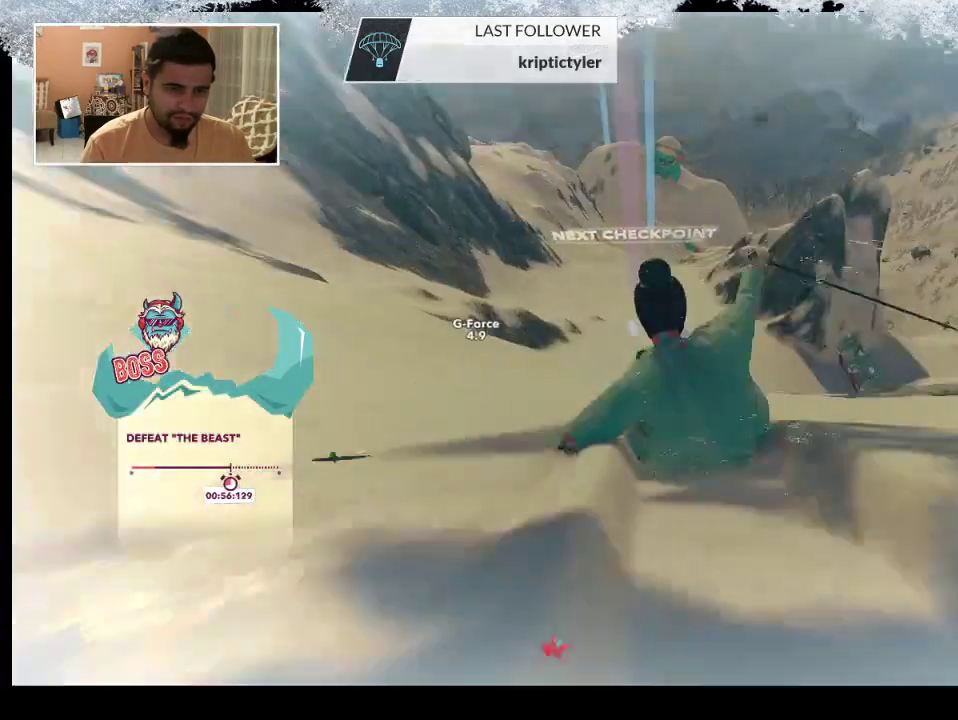
{"buttons": [], "left_stick": "center", "right_stick": "center", "events": []}
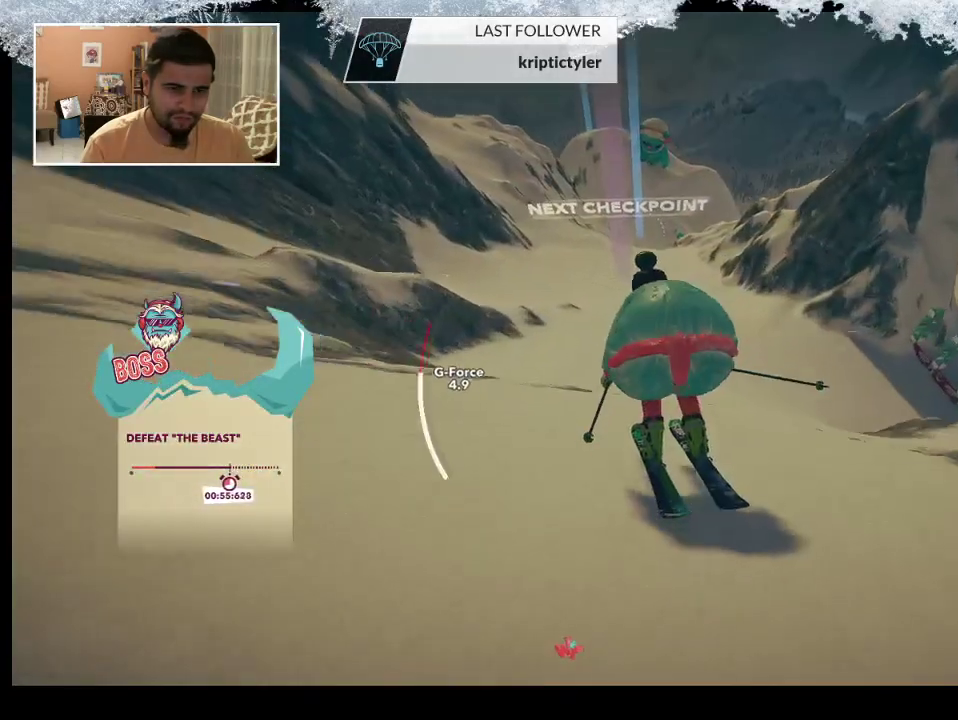
{"buttons": [], "left_stick": "center", "right_stick": "center", "events": []}
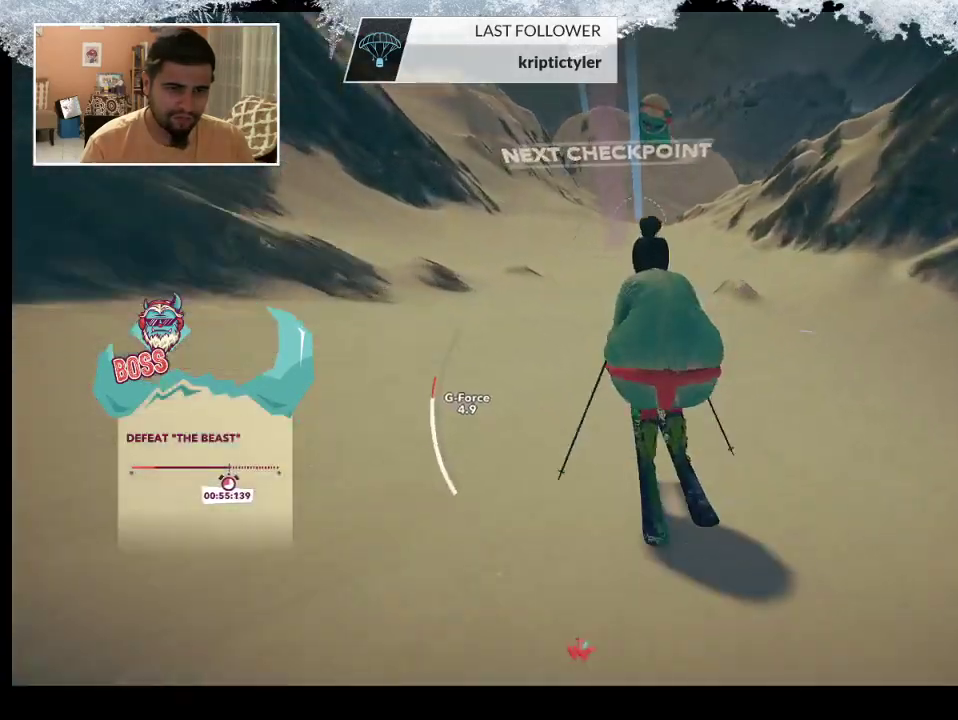
{"buttons": [], "left_stick": "center", "right_stick": "center", "events": []}
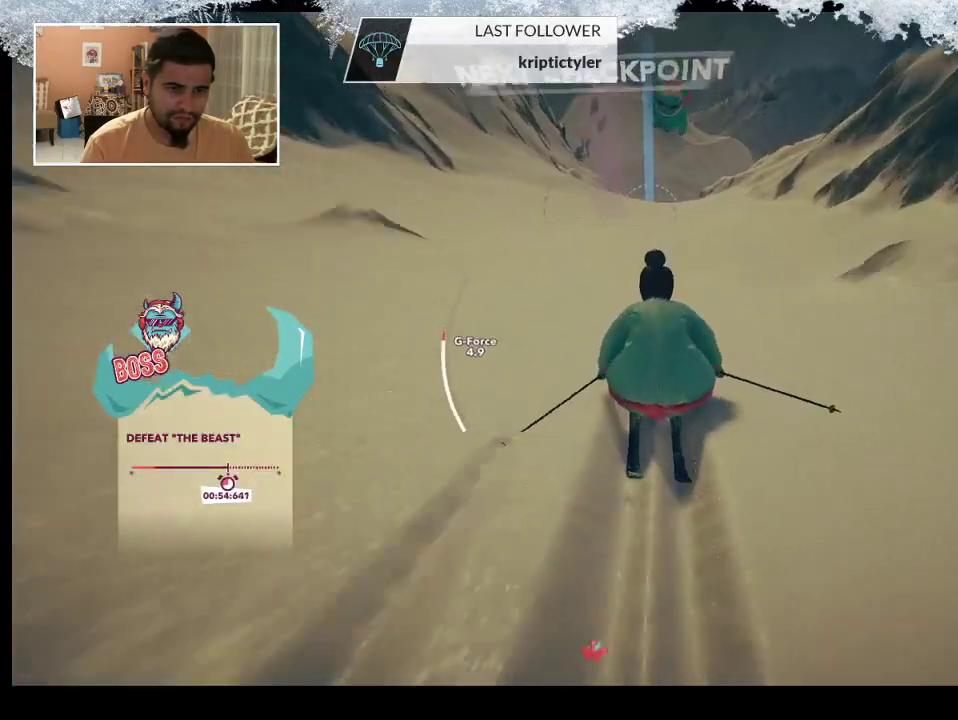
{"buttons": [], "left_stick": "left", "right_stick": "center", "events": [[500, "left_stick", "left"]]}
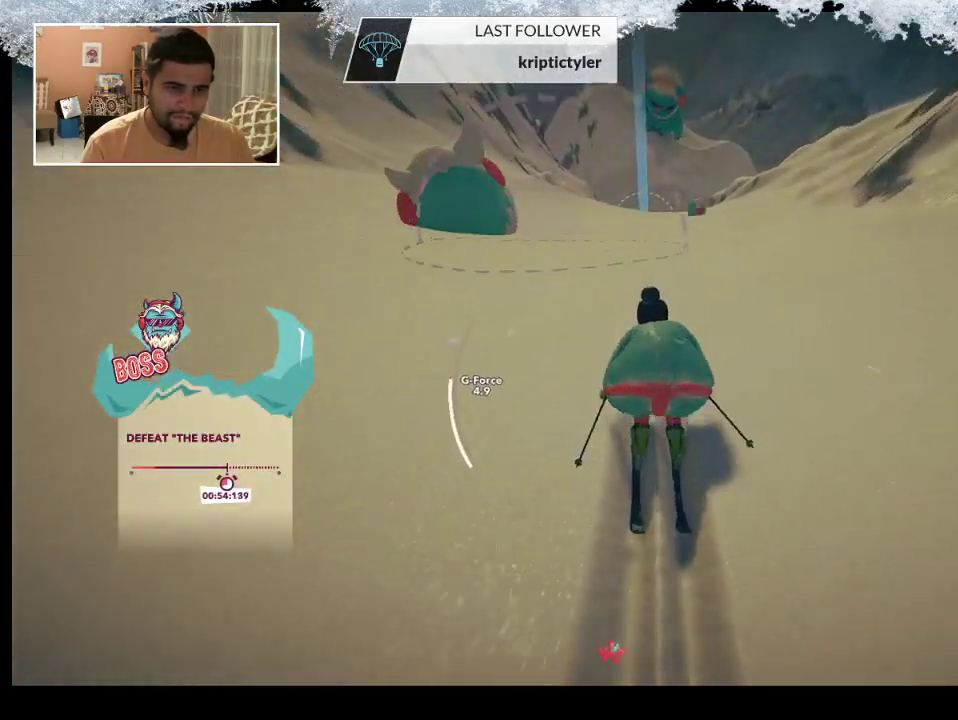
{"buttons": [], "left_stick": "left", "right_stick": "center", "events": [[133, "left_stick", "center"], [467, "left_stick", "left"]]}
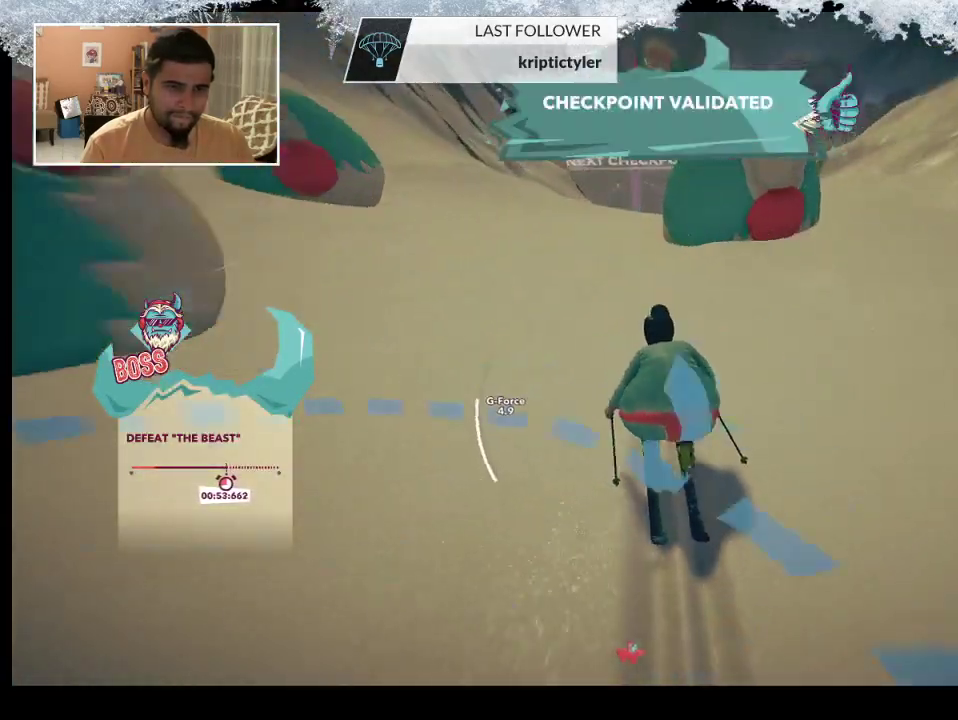
{"buttons": [], "left_stick": "center", "right_stick": "center", "events": [[167, "left_stick", "center"]]}
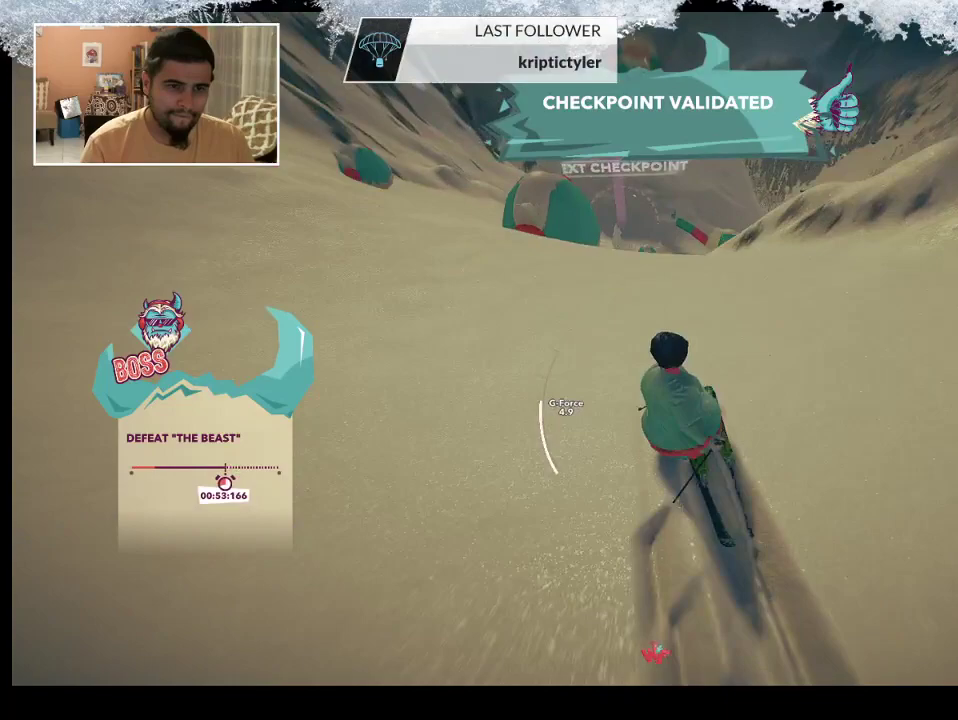
{"buttons": [], "left_stick": "center", "right_stick": "center", "events": [[233, "left_stick", "right"], [433, "left_stick", "center"]]}
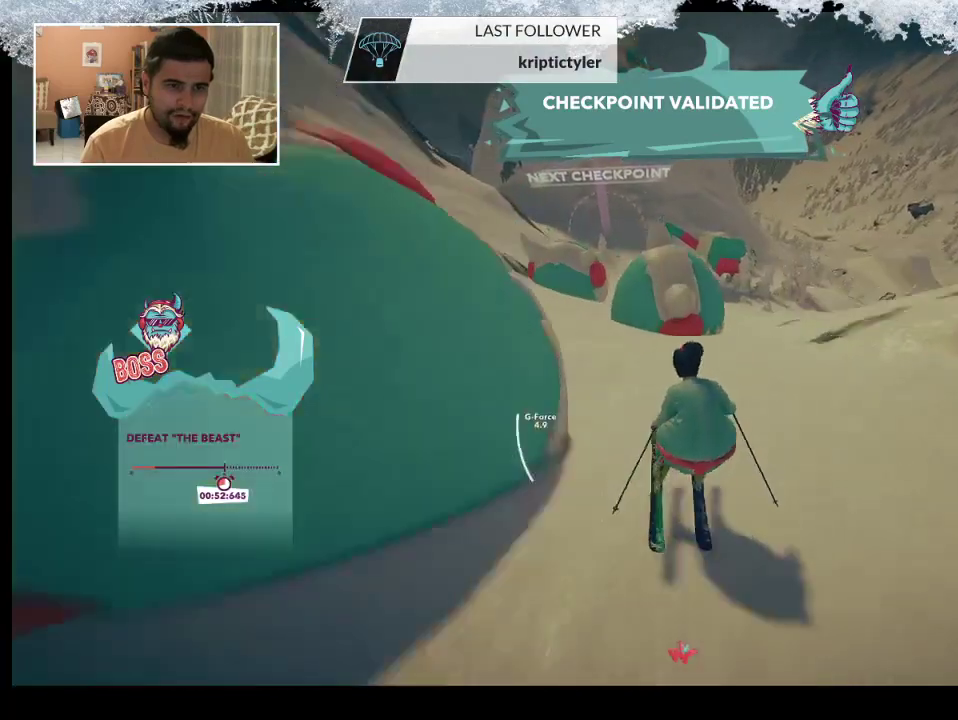
{"buttons": [], "left_stick": "center", "right_stick": "center", "events": [[33, "left_stick", "left"], [333, "left_stick", "center"]]}
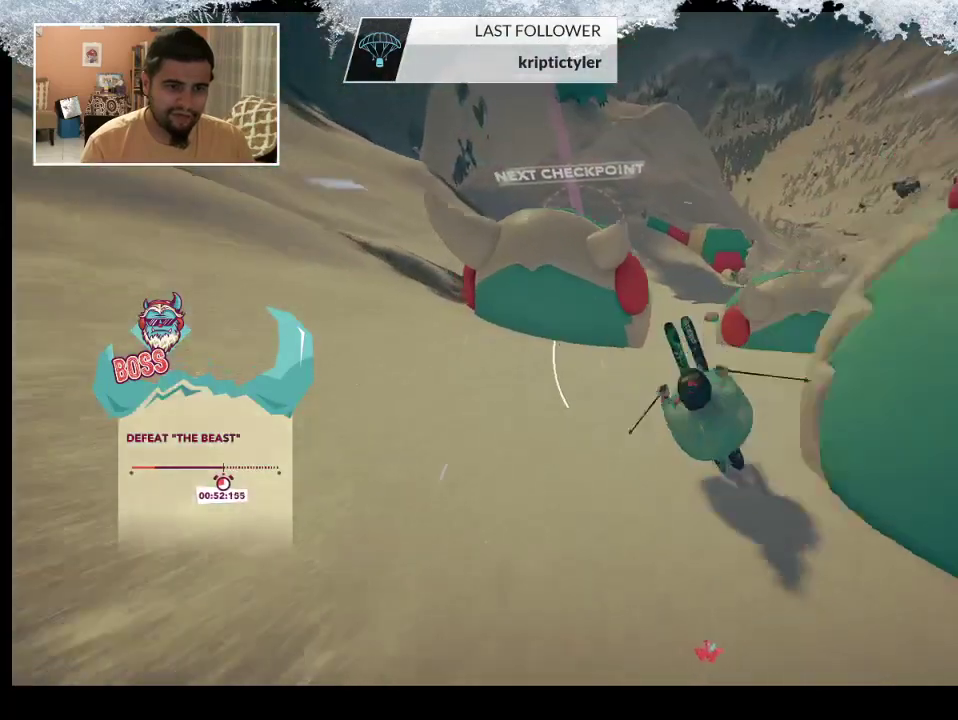
{"buttons": [], "left_stick": "center", "right_stick": "center", "events": []}
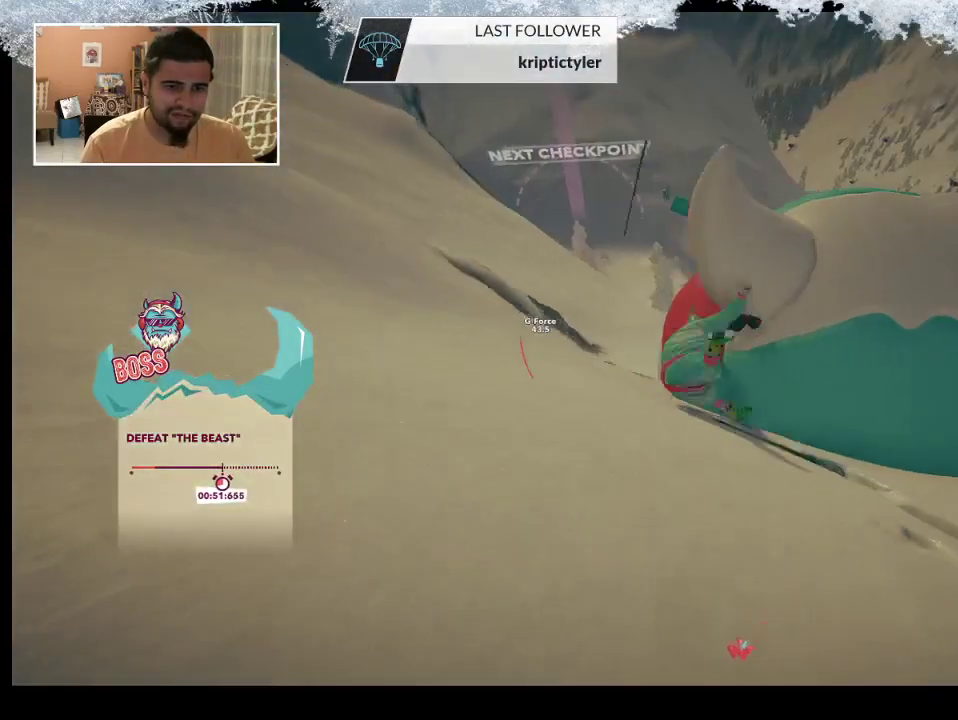
{"buttons": [], "left_stick": "center", "right_stick": "center", "events": []}
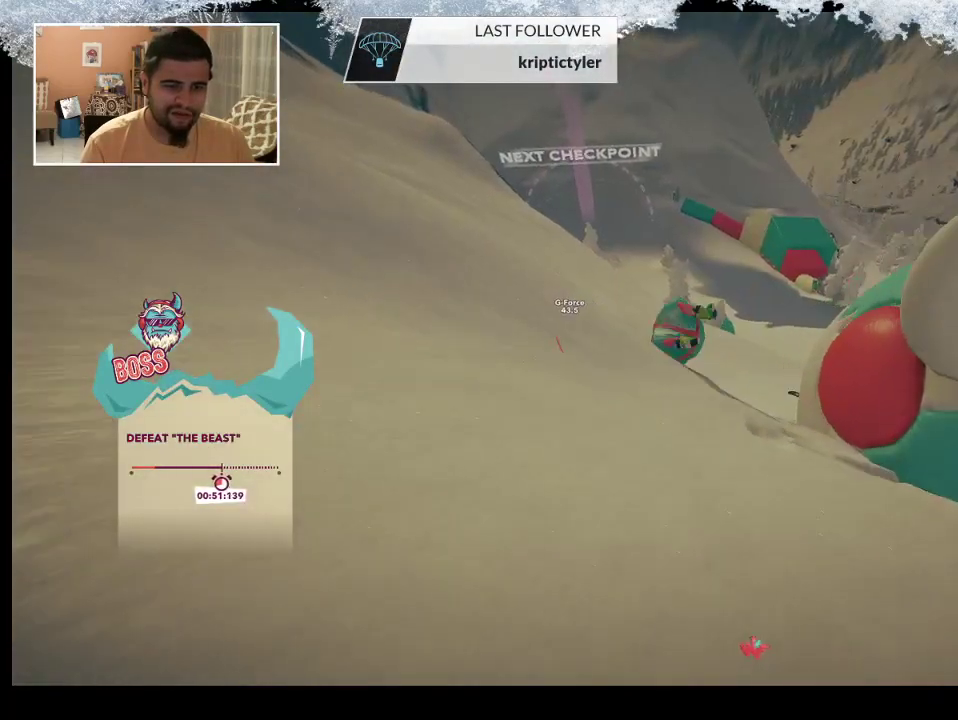
{"buttons": [], "left_stick": "center", "right_stick": "center", "events": []}
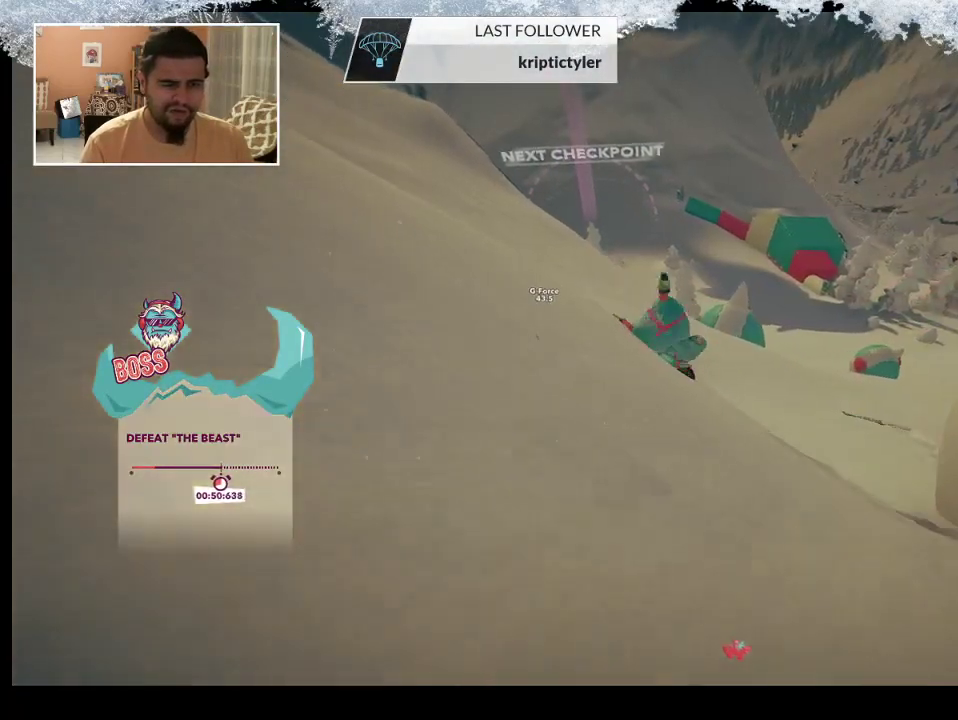
{"buttons": [], "left_stick": "center", "right_stick": "center", "events": []}
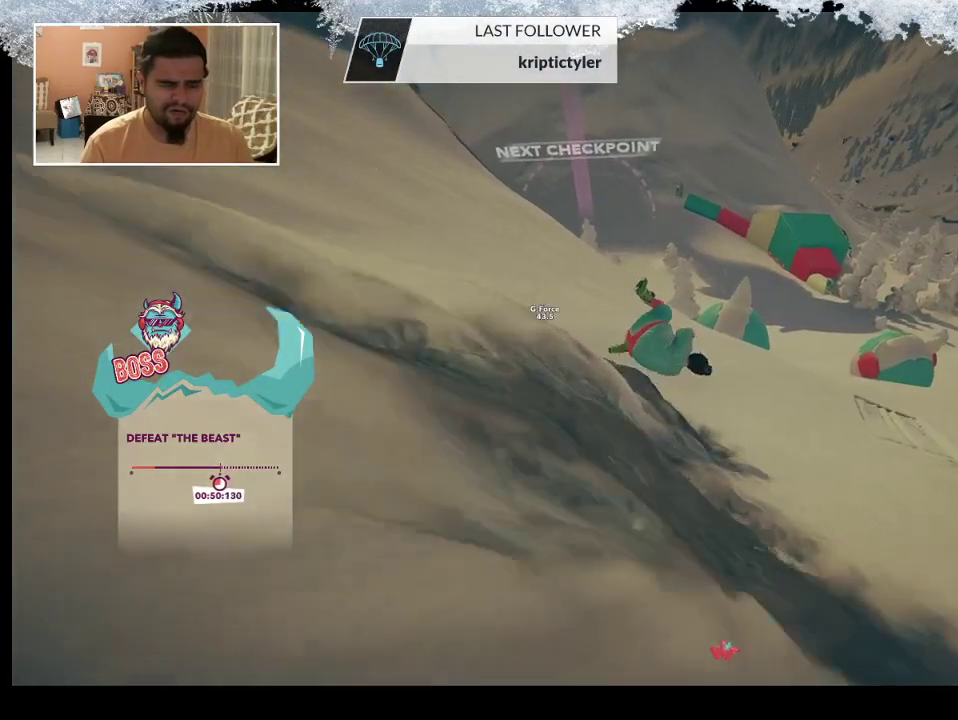
{"buttons": ["TRIANGLE"], "left_stick": "center", "right_stick": "center", "events": [[200, "TRIANGLE", "down"]]}
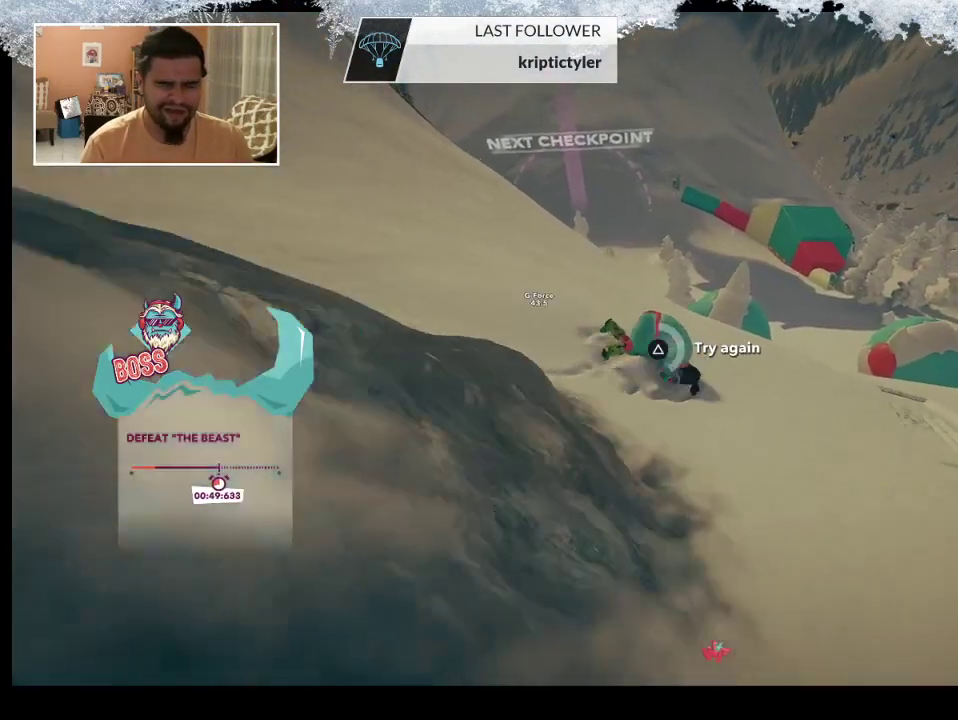
{"buttons": ["TRIANGLE"], "left_stick": "center", "right_stick": "center", "events": []}
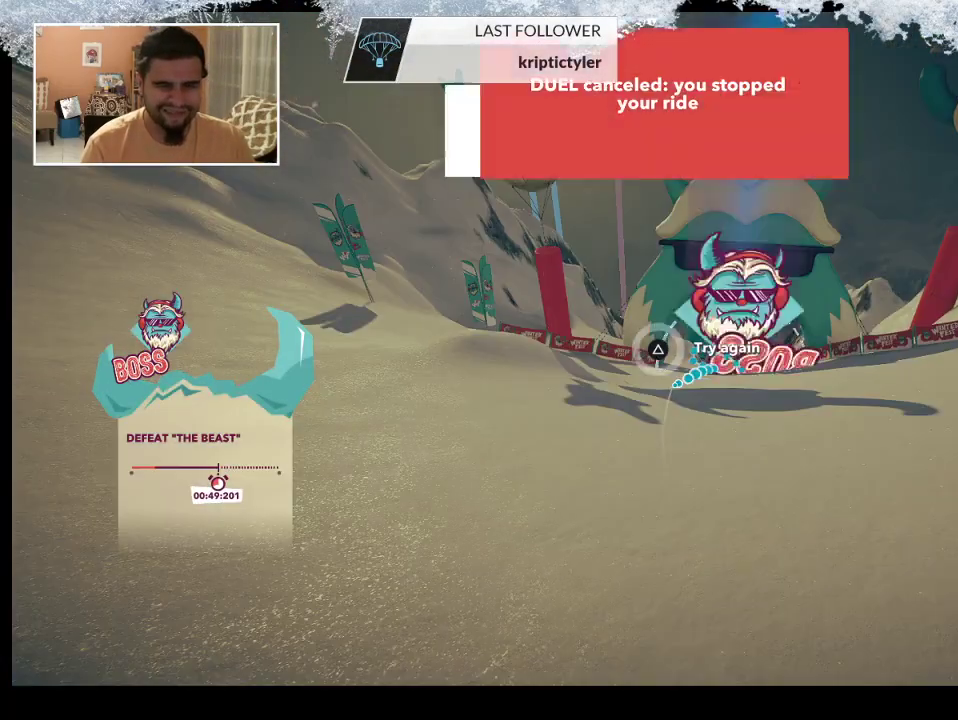
{"buttons": [], "left_stick": "center", "right_stick": "center", "events": [[33, "TRIANGLE", "up"]]}
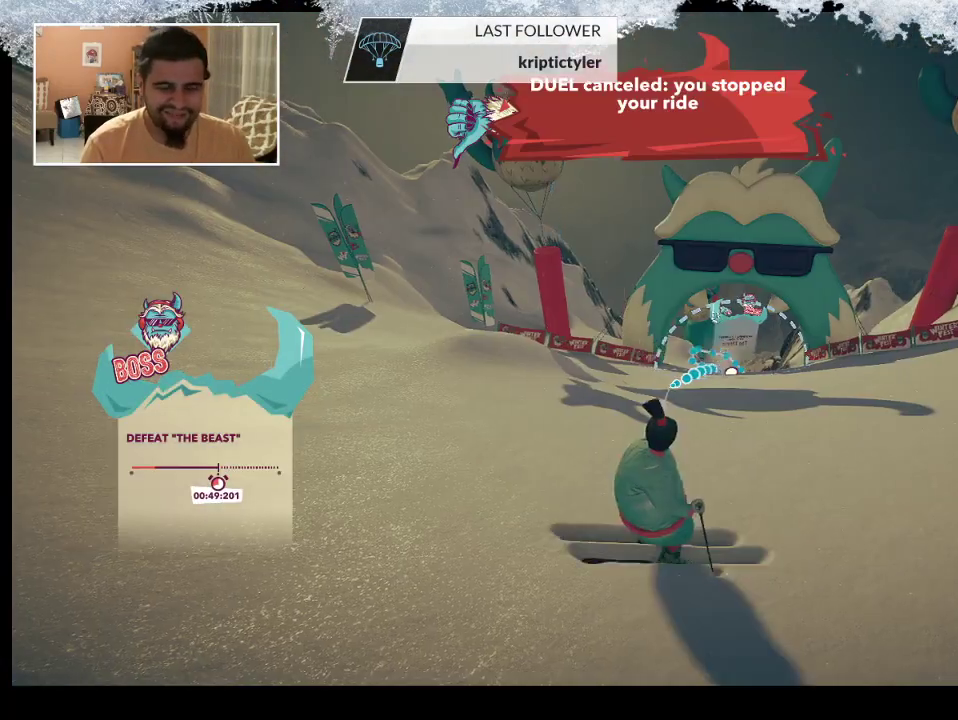
{"buttons": [], "left_stick": "center", "right_stick": "center", "events": []}
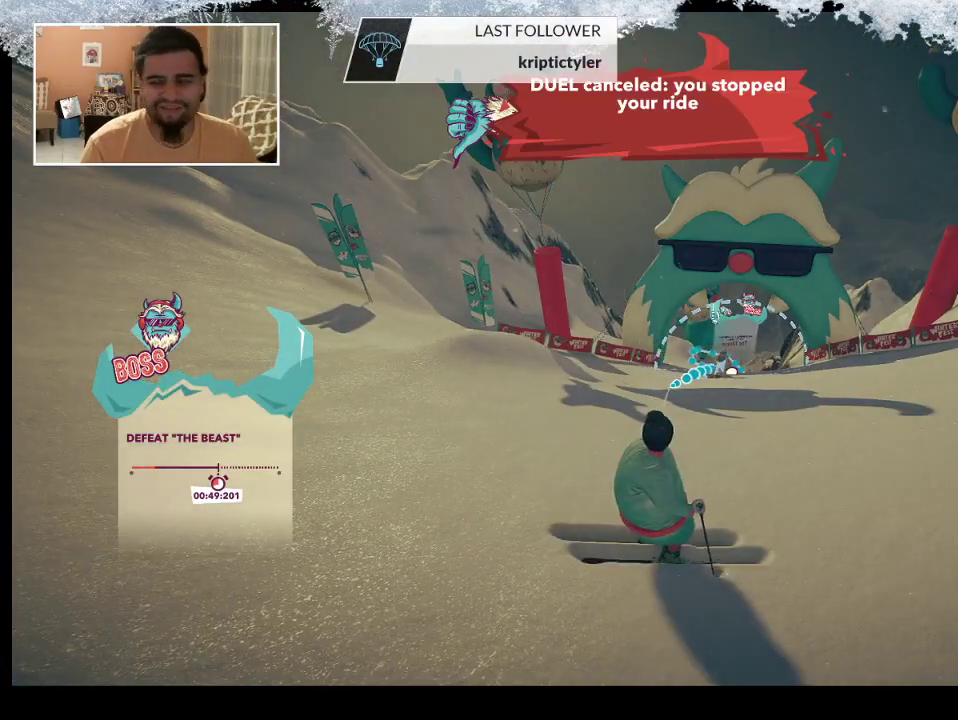
{"buttons": [], "left_stick": "up", "right_stick": "center", "events": [[433, "left_stick", "up"]]}
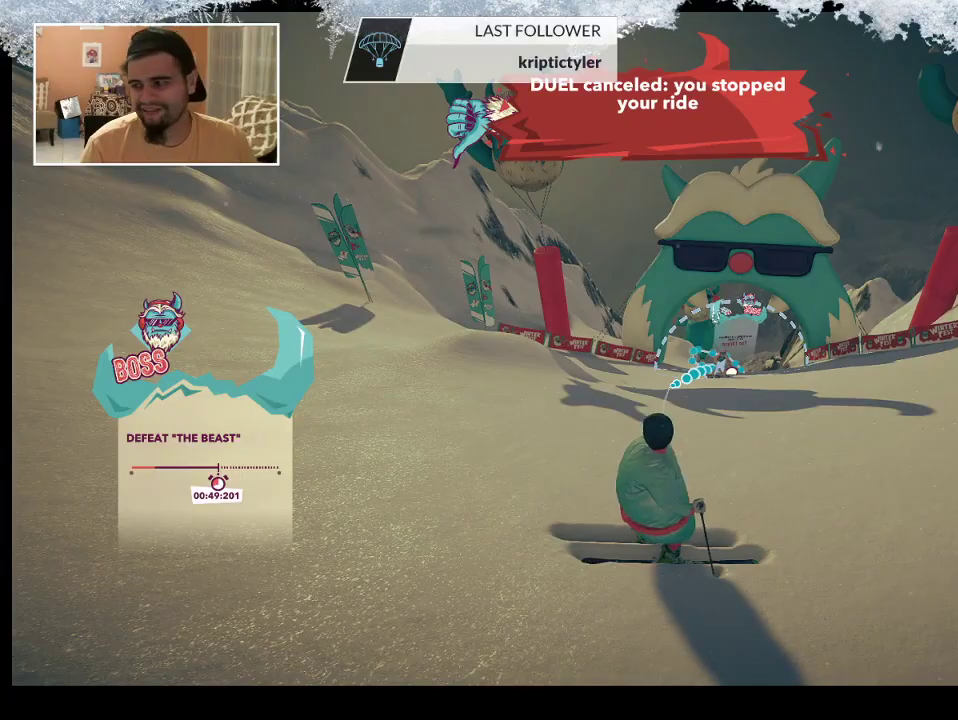
{"buttons": [], "left_stick": "up", "right_stick": "center", "events": []}
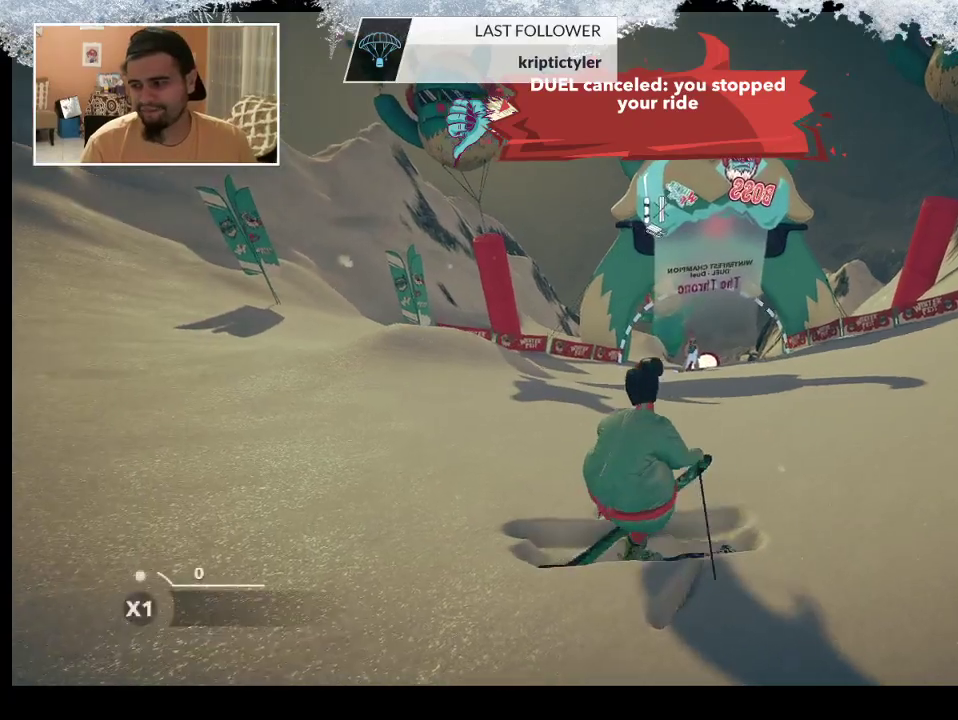
{"buttons": [], "left_stick": "center", "right_stick": "center", "events": [[67, "left_stick", "center"]]}
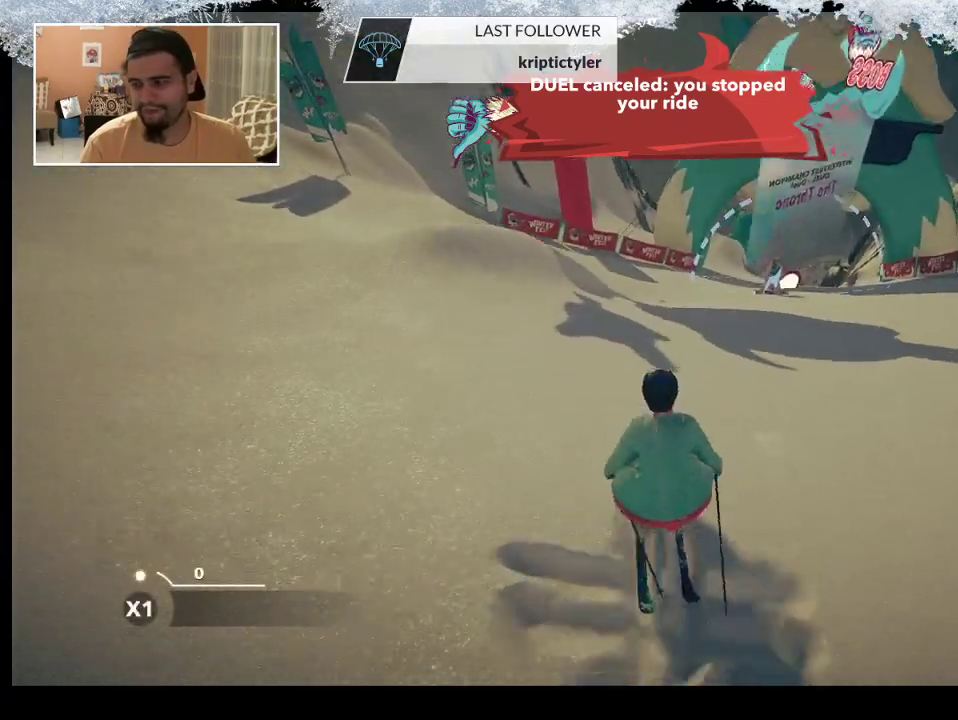
{"buttons": [], "left_stick": "up", "right_stick": "center", "events": [[467, "left_stick", "up"]]}
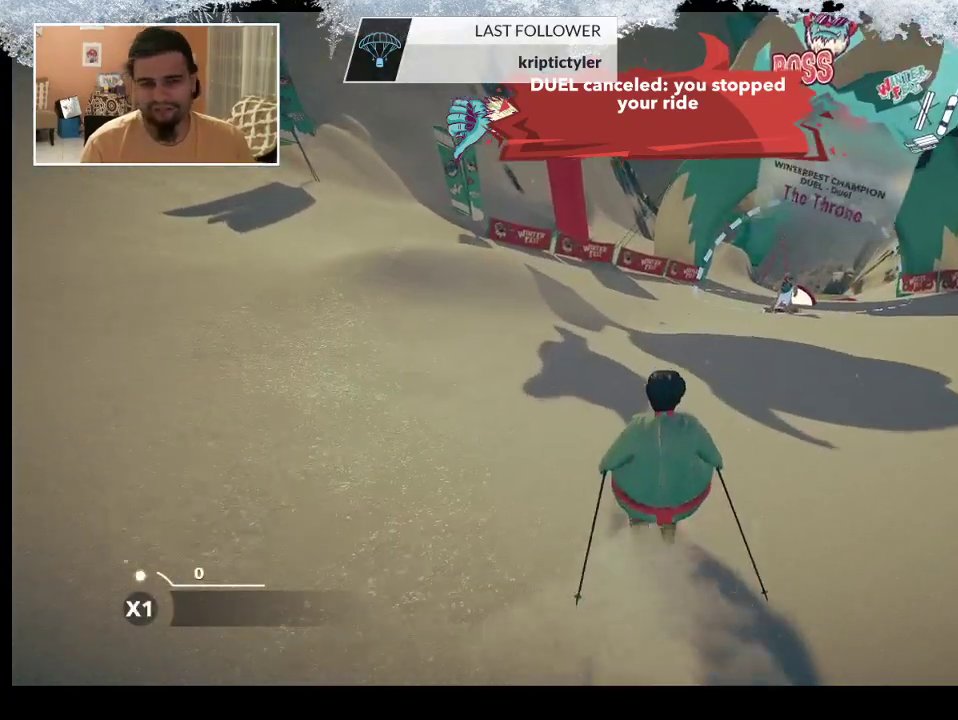
{"buttons": [], "left_stick": "up", "right_stick": "center", "events": []}
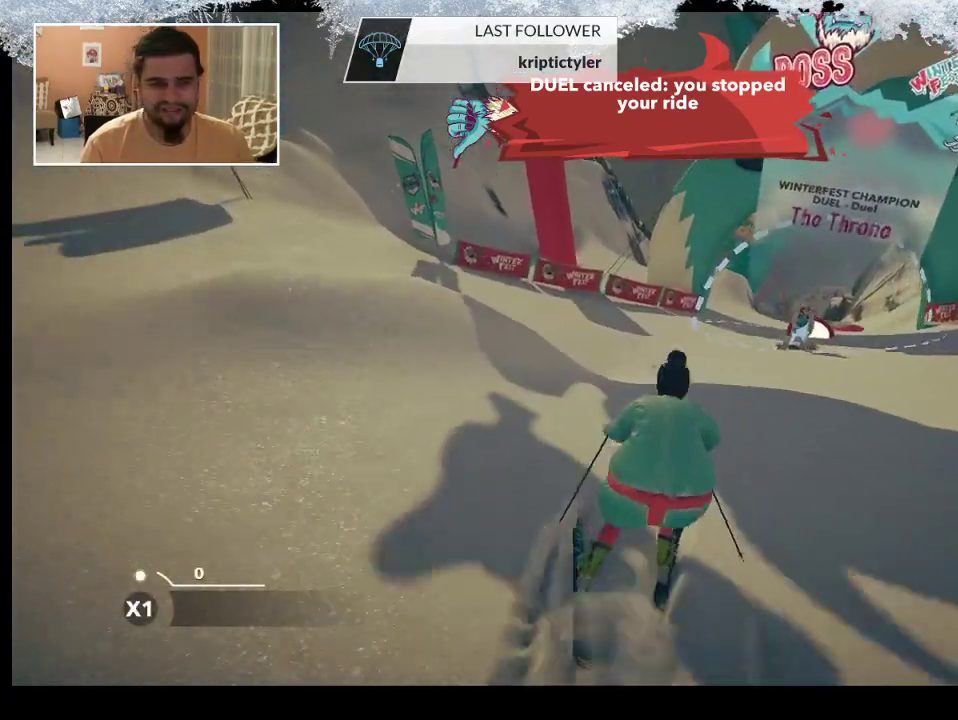
{"buttons": [], "left_stick": "up", "right_stick": "center", "events": []}
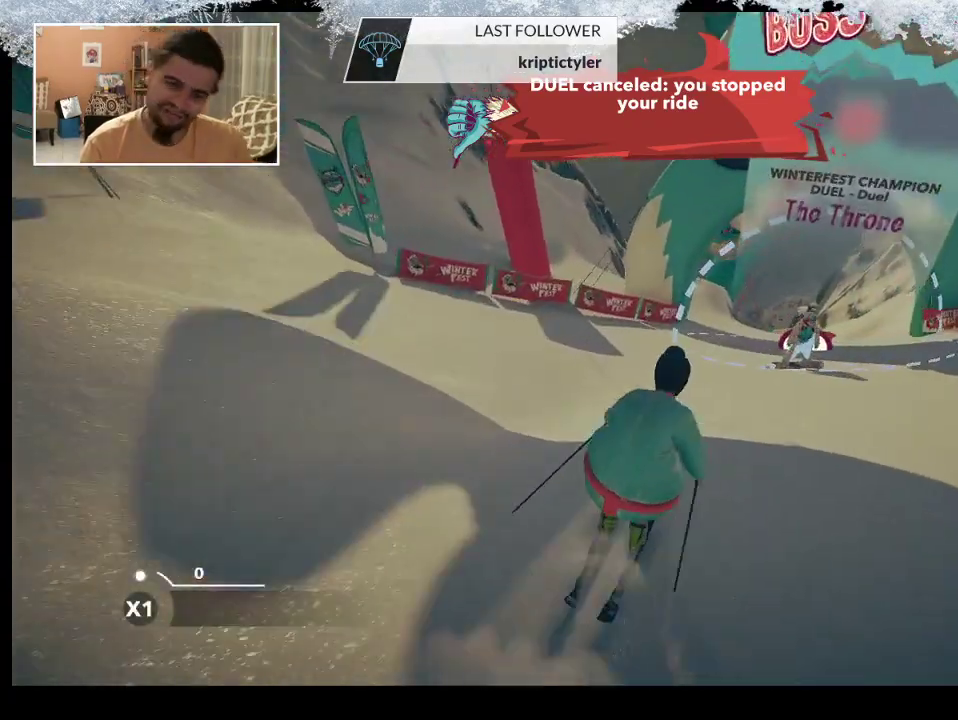
{"buttons": [], "left_stick": "up", "right_stick": "center", "events": []}
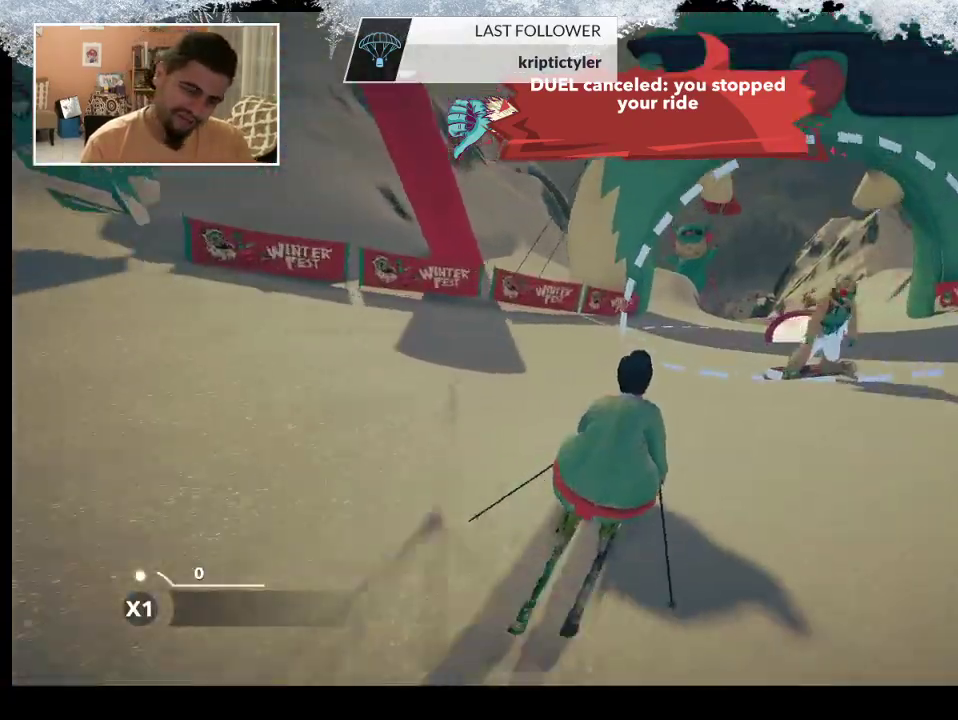
{"buttons": [], "left_stick": "up", "right_stick": "center", "events": []}
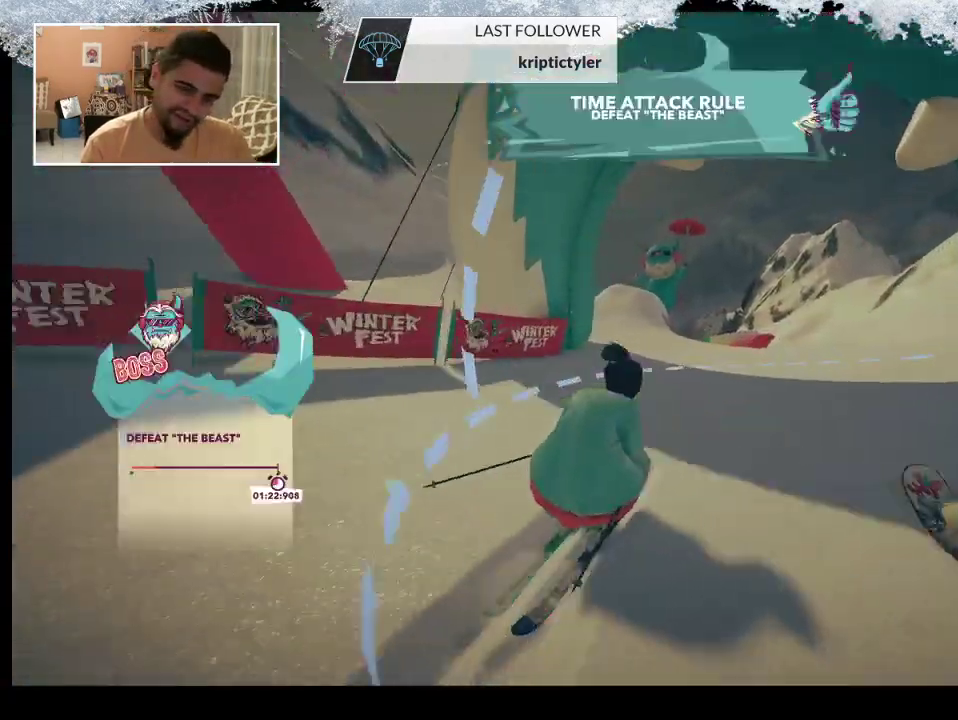
{"buttons": [], "left_stick": "up", "right_stick": "center", "events": []}